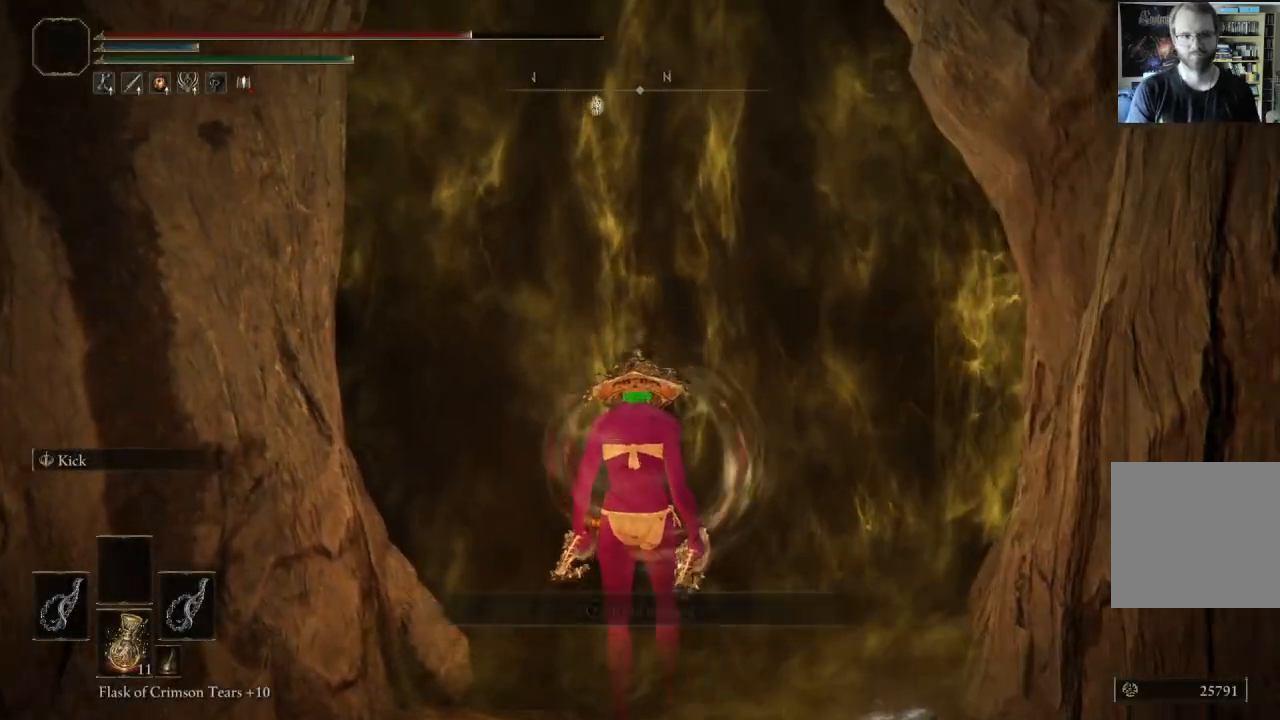
Gameplay with a controller (Xbox layout); each line is a JSON object with the inputs held at the frame after it. "events" lists button and stick changes between this image and that frame as [ms after this image, input, new state], when the widget could be followed in between.
{"buttons": [], "left_stick": "center", "right_stick": "center", "events": []}
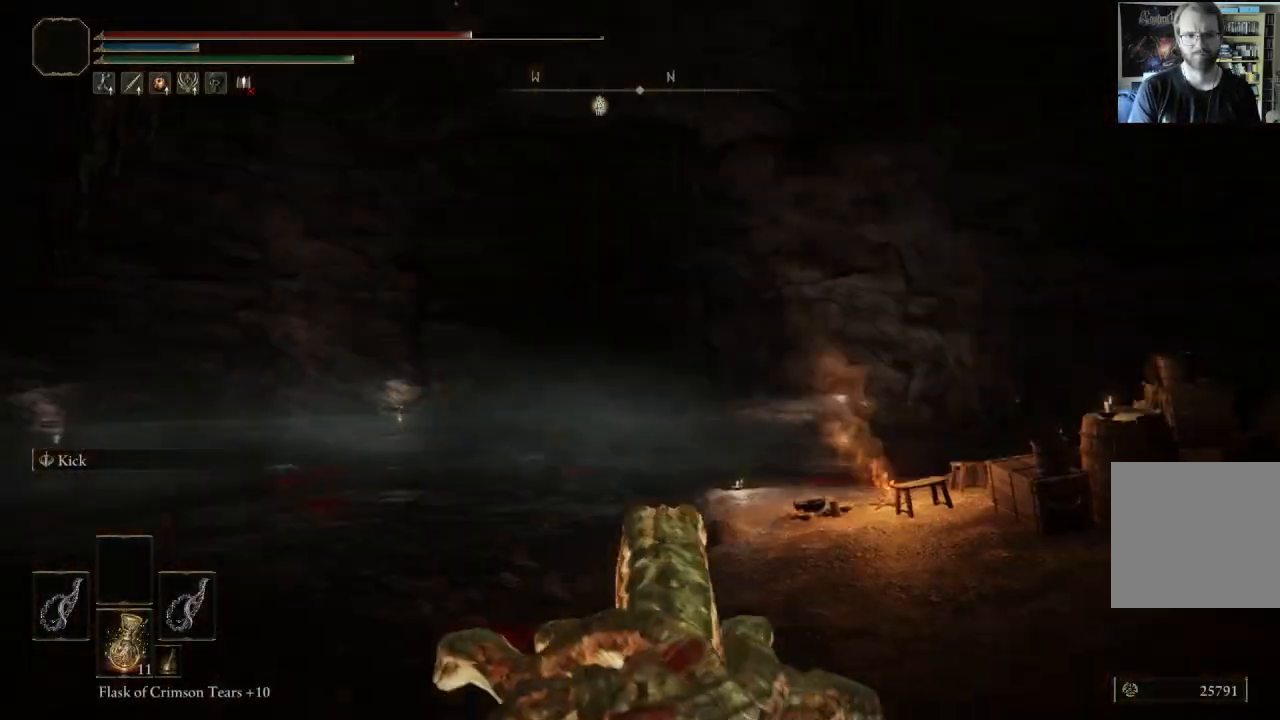
{"buttons": [], "left_stick": "up", "right_stick": "center", "events": [[133, "left_stick", "up"]]}
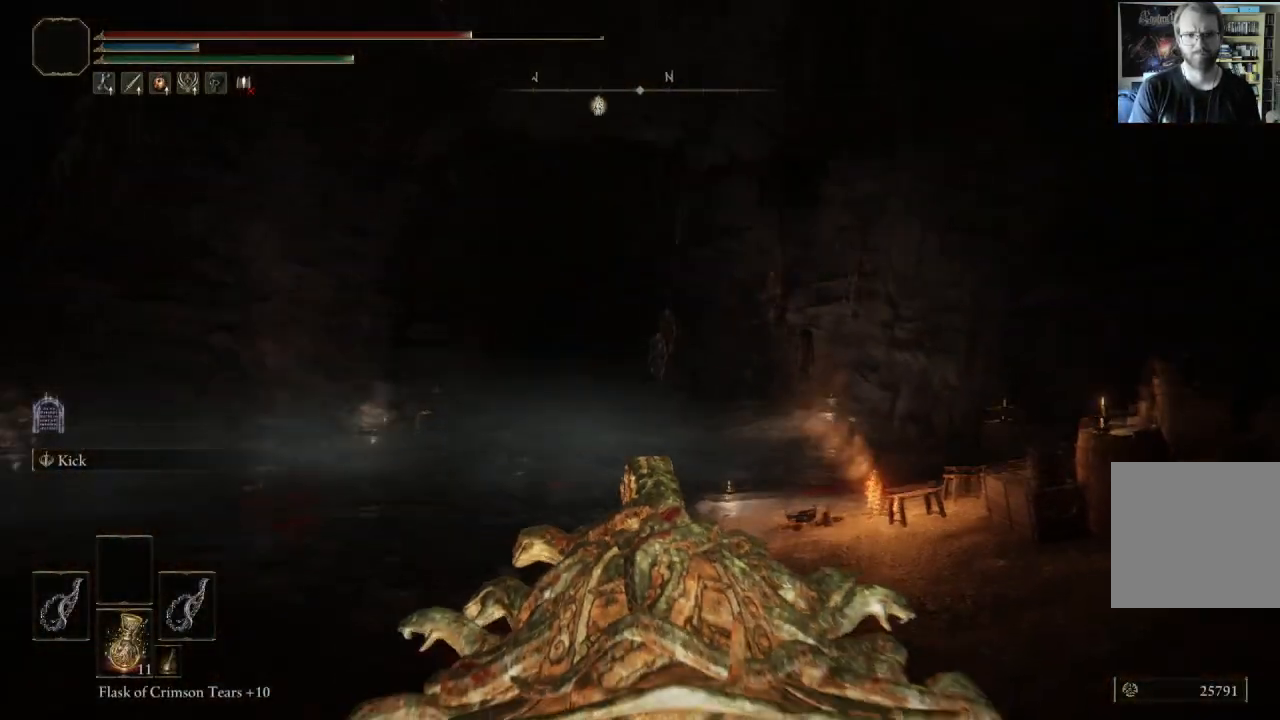
{"buttons": [], "left_stick": "up", "right_stick": "center", "events": [[100, "right_stick", "right"], [150, "right_stick", "down-right"], [283, "right_stick", "center"]]}
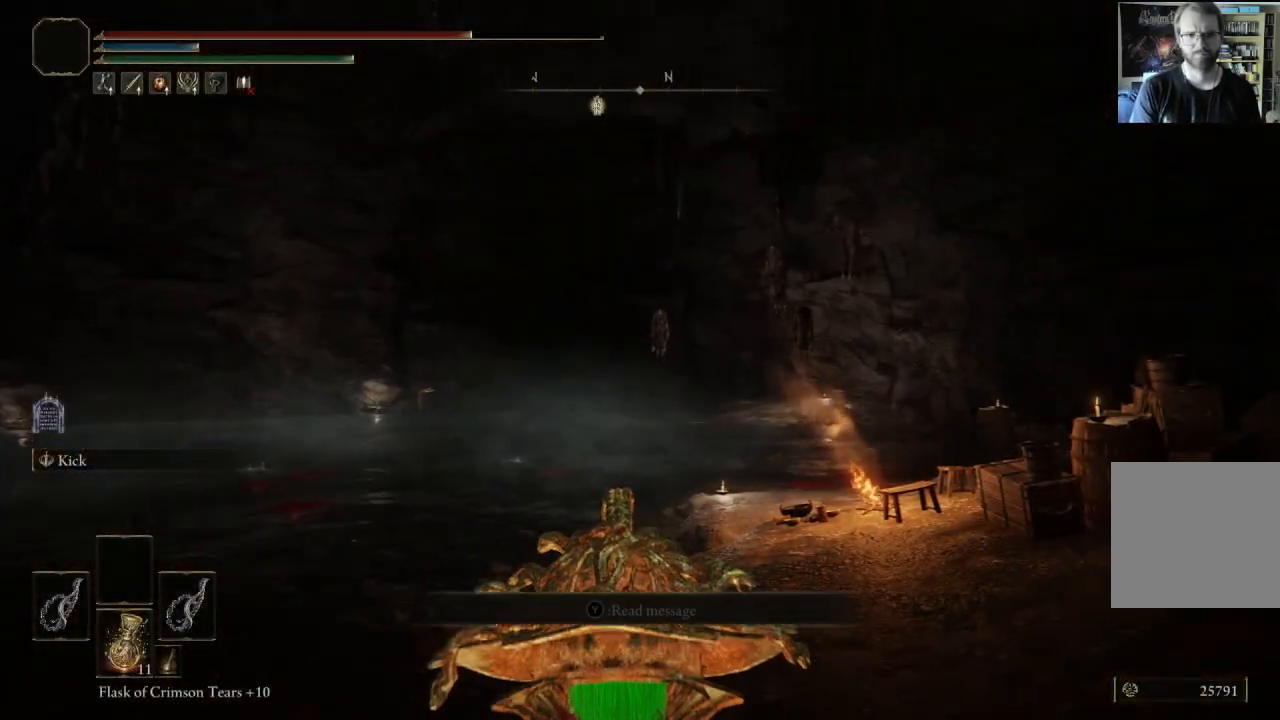
{"buttons": [], "left_stick": "up", "right_stick": "down-right", "events": [[333, "right_stick", "down-right"]]}
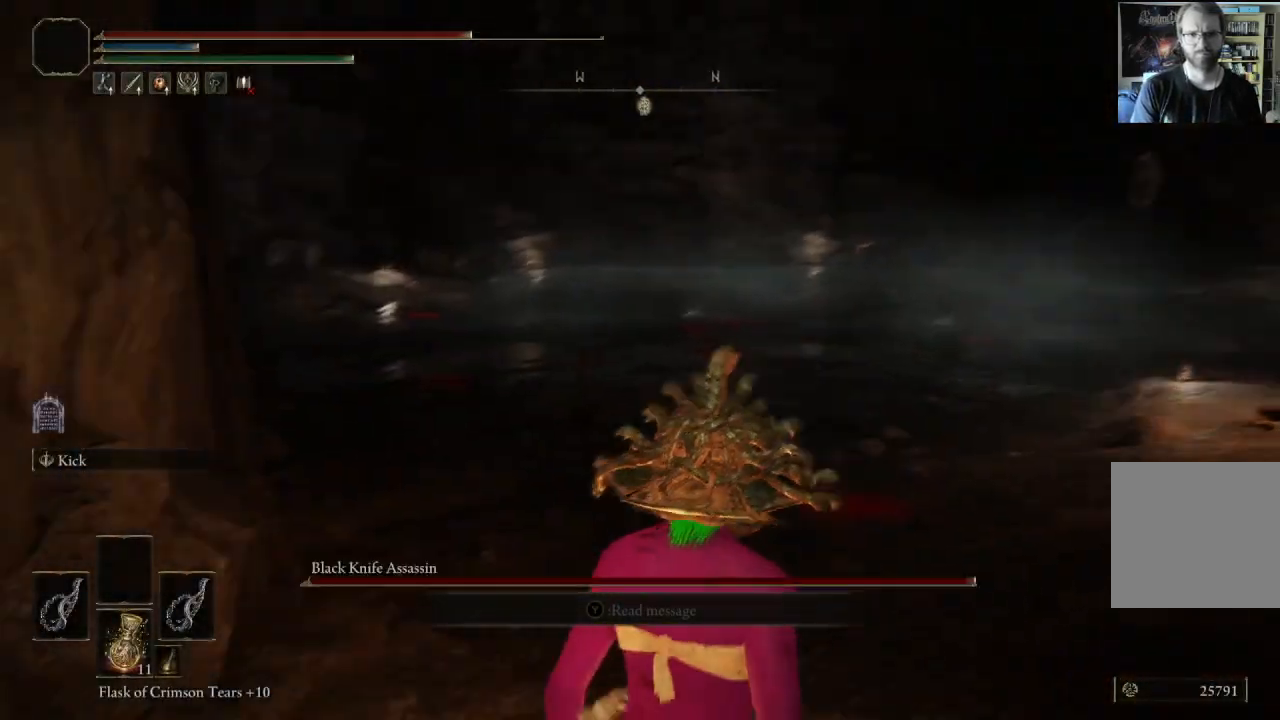
{"buttons": [], "left_stick": "center", "right_stick": "center", "events": [[33, "right_stick", "center"], [200, "left_stick", "center"]]}
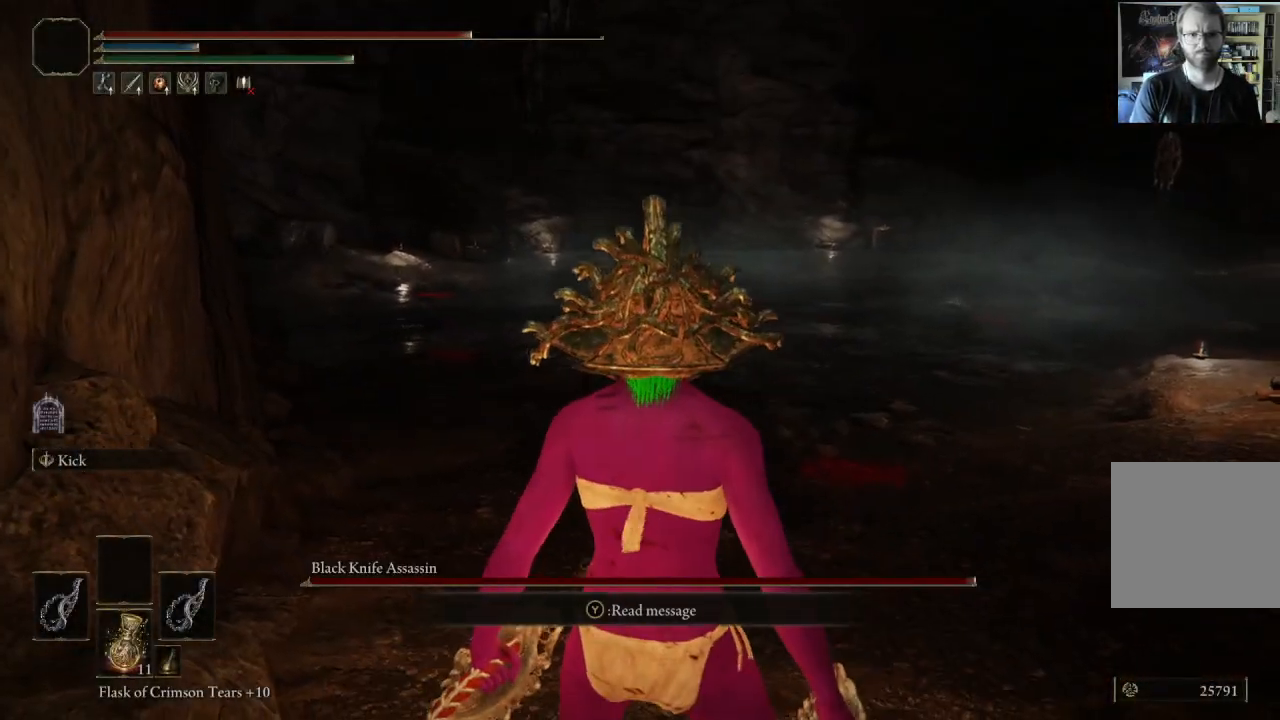
{"buttons": [], "left_stick": "up", "right_stick": "center", "events": [[33, "left_stick", "up-right"], [133, "left_stick", "up"], [350, "right_stick", "left"], [483, "right_stick", "center"]]}
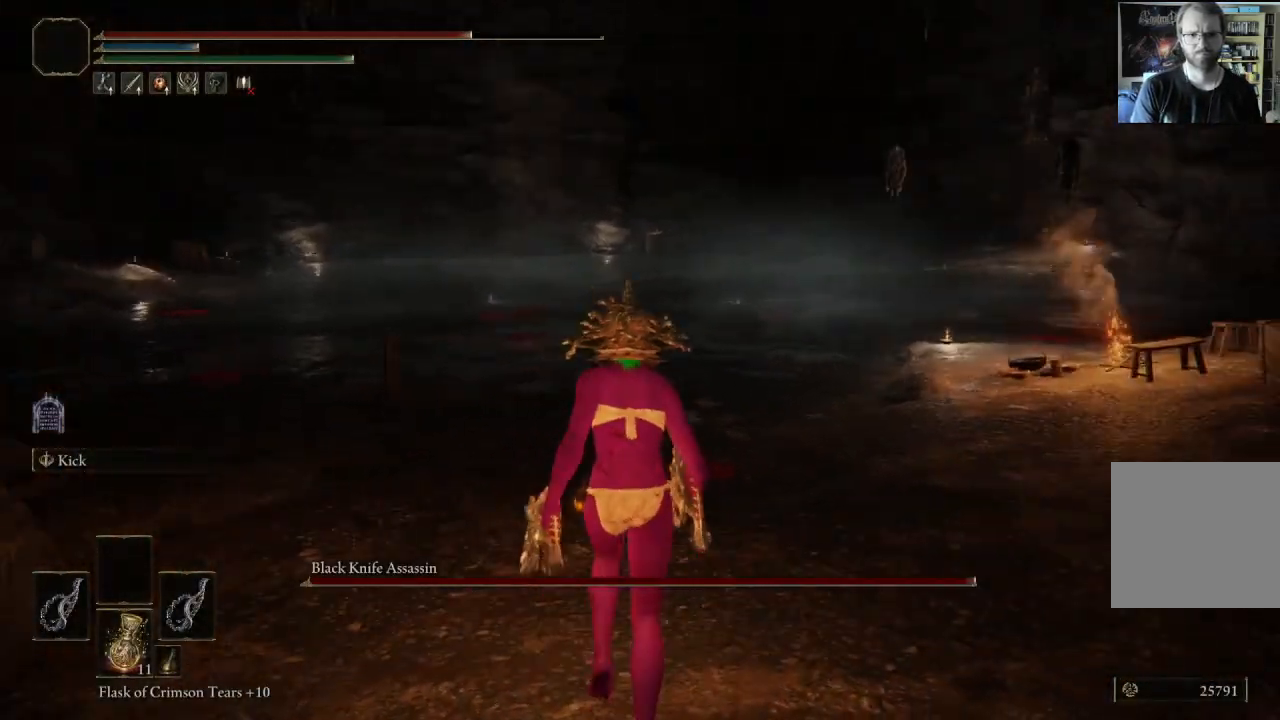
{"buttons": [], "left_stick": "up", "right_stick": "center", "events": []}
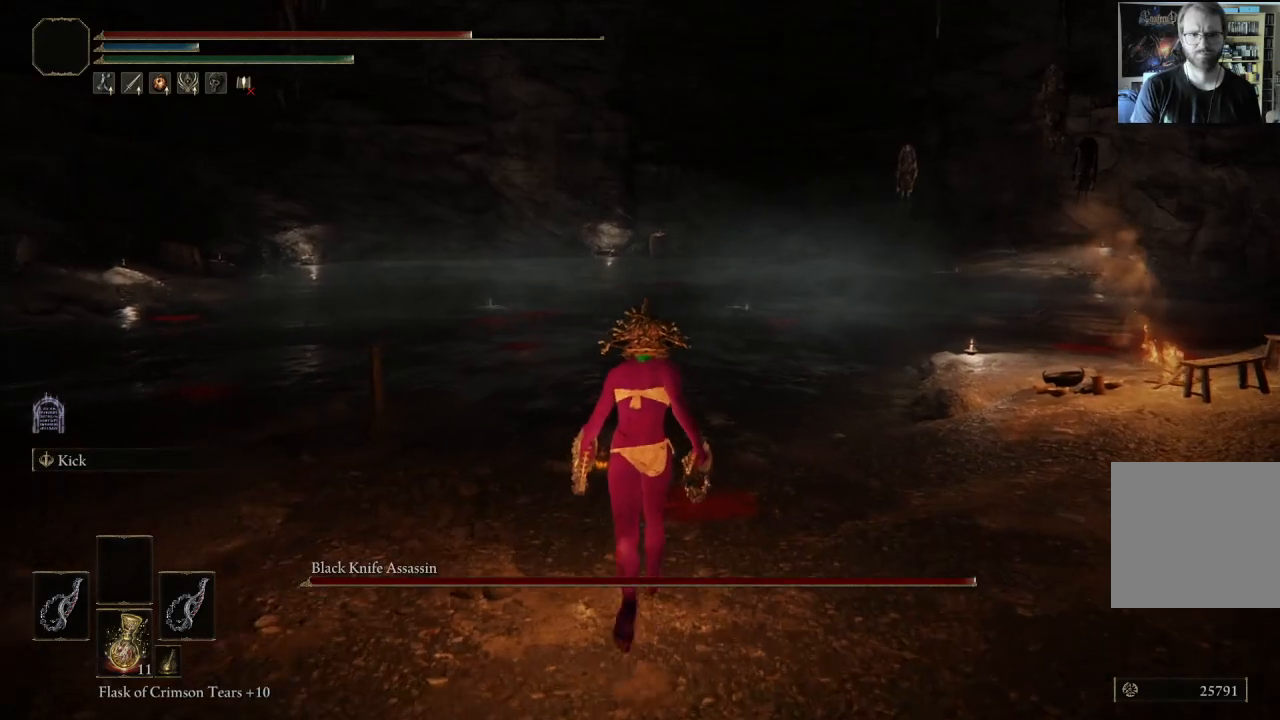
{"buttons": [], "left_stick": "center", "right_stick": "center", "events": [[217, "left_stick", "center"]]}
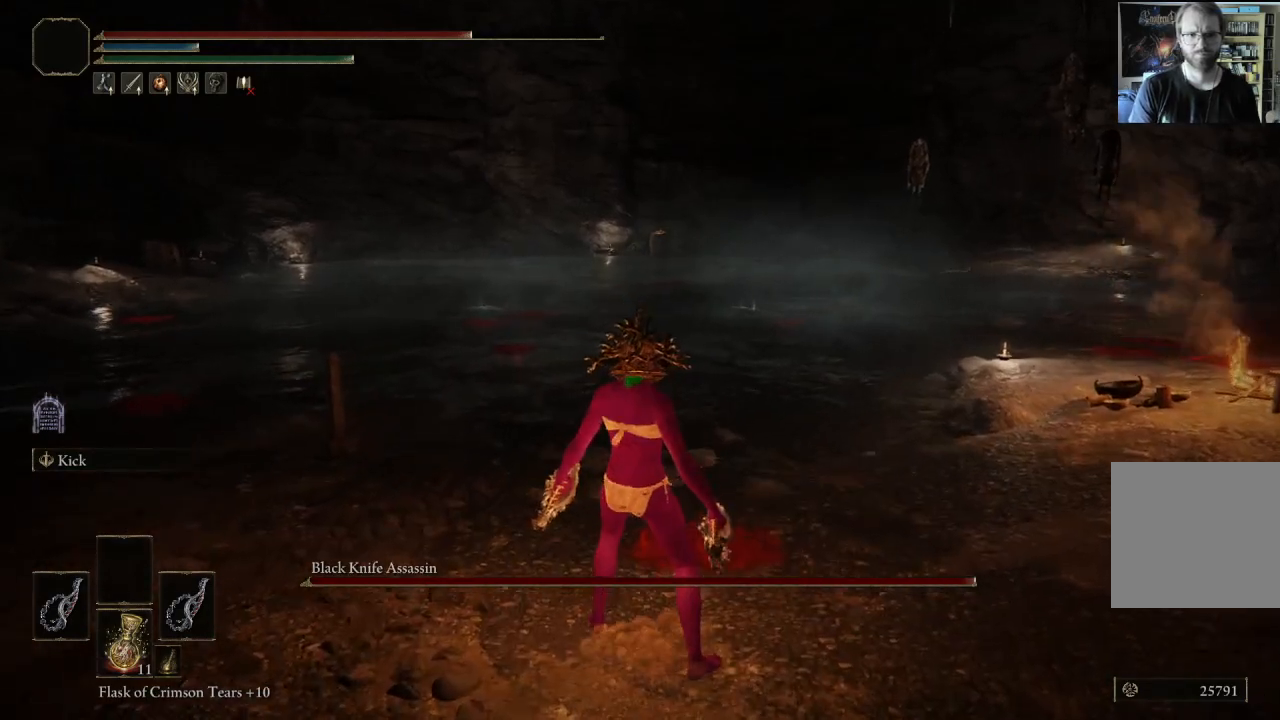
{"buttons": [], "left_stick": "center", "right_stick": "center", "events": []}
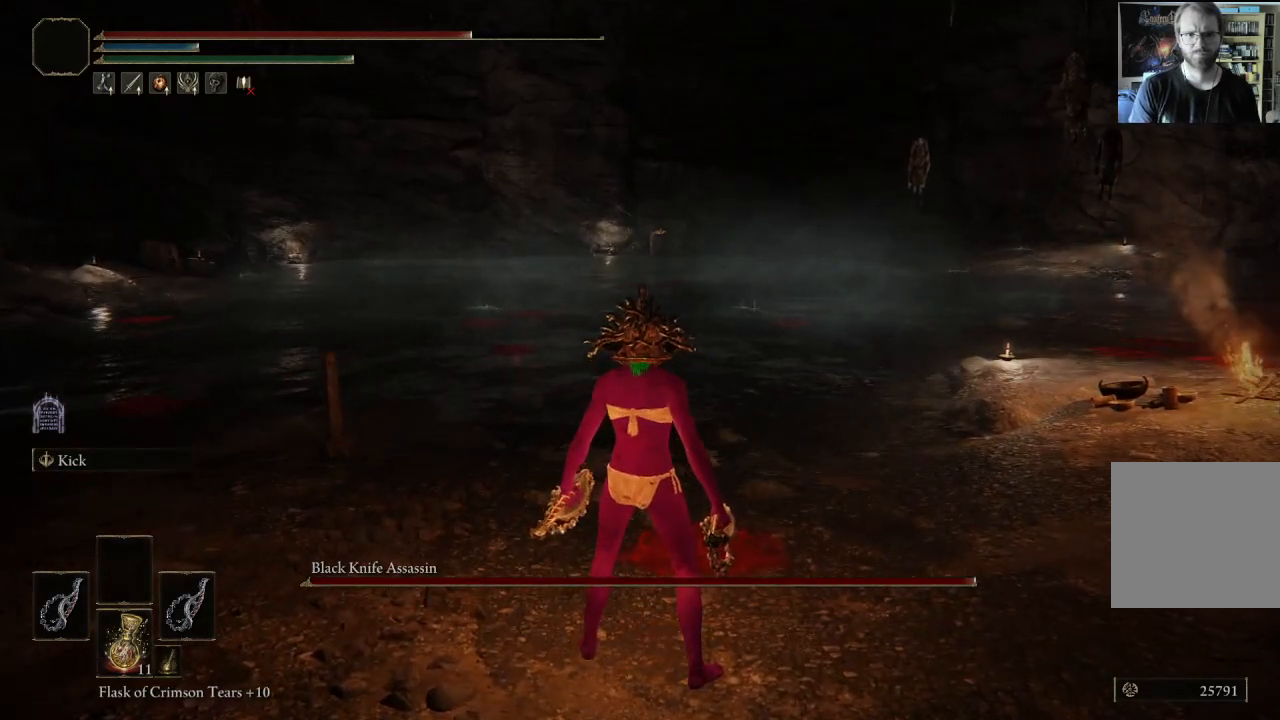
{"buttons": ["X"], "left_stick": "center", "right_stick": "center", "events": [[83, "right_stick", "right"], [283, "right_stick", "center"], [483, "X", "down"]]}
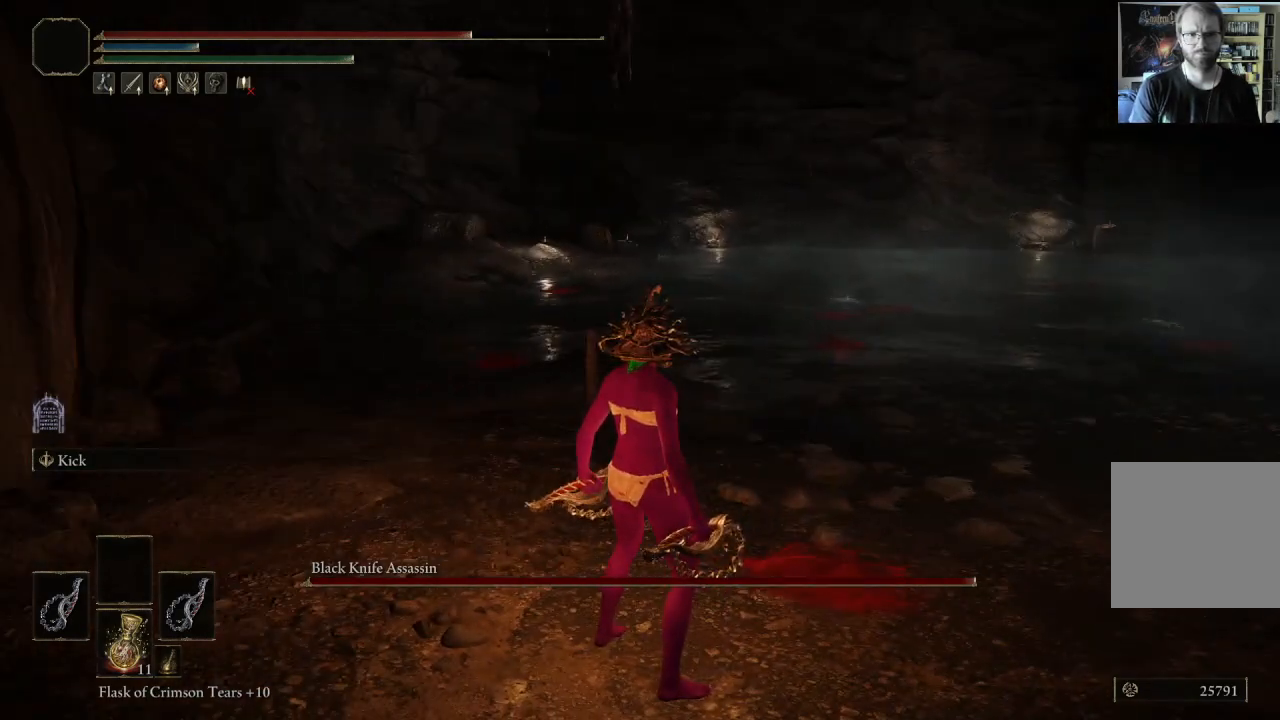
{"buttons": [], "left_stick": "center", "right_stick": "left", "events": [[133, "X", "up"], [333, "right_stick", "left"]]}
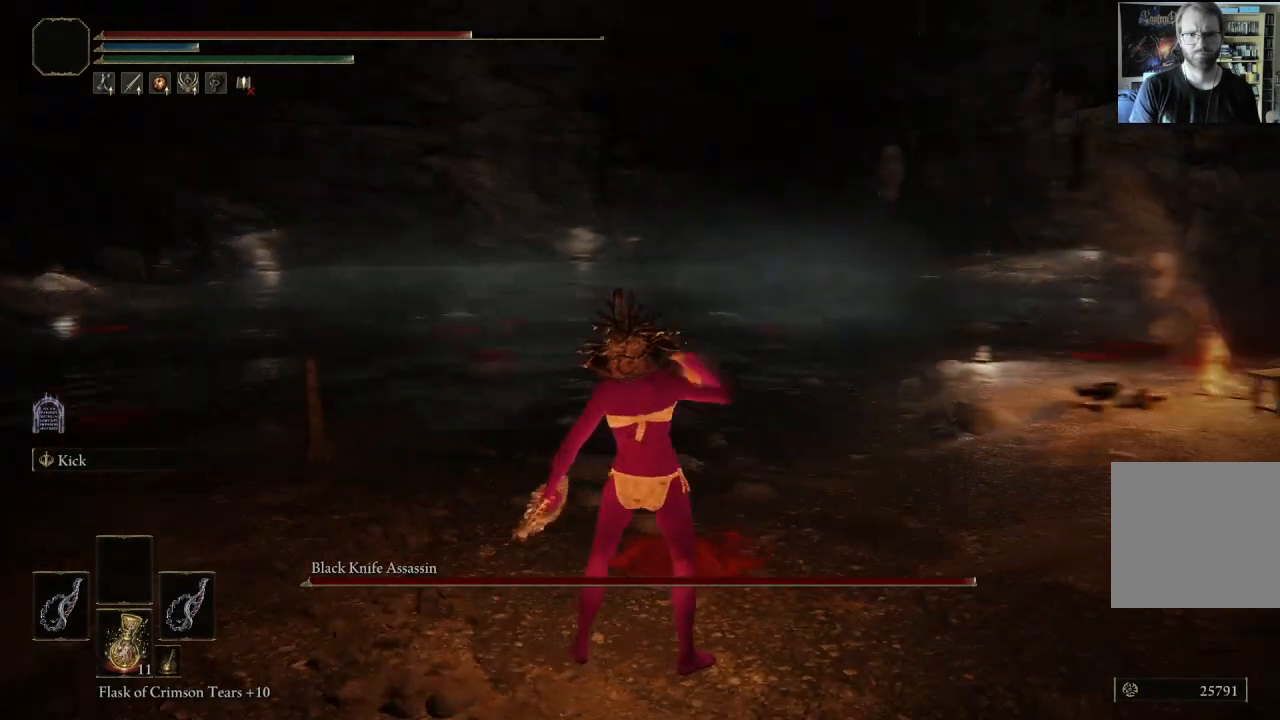
{"buttons": [], "left_stick": "center", "right_stick": "center", "events": [[17, "right_stick", "center"]]}
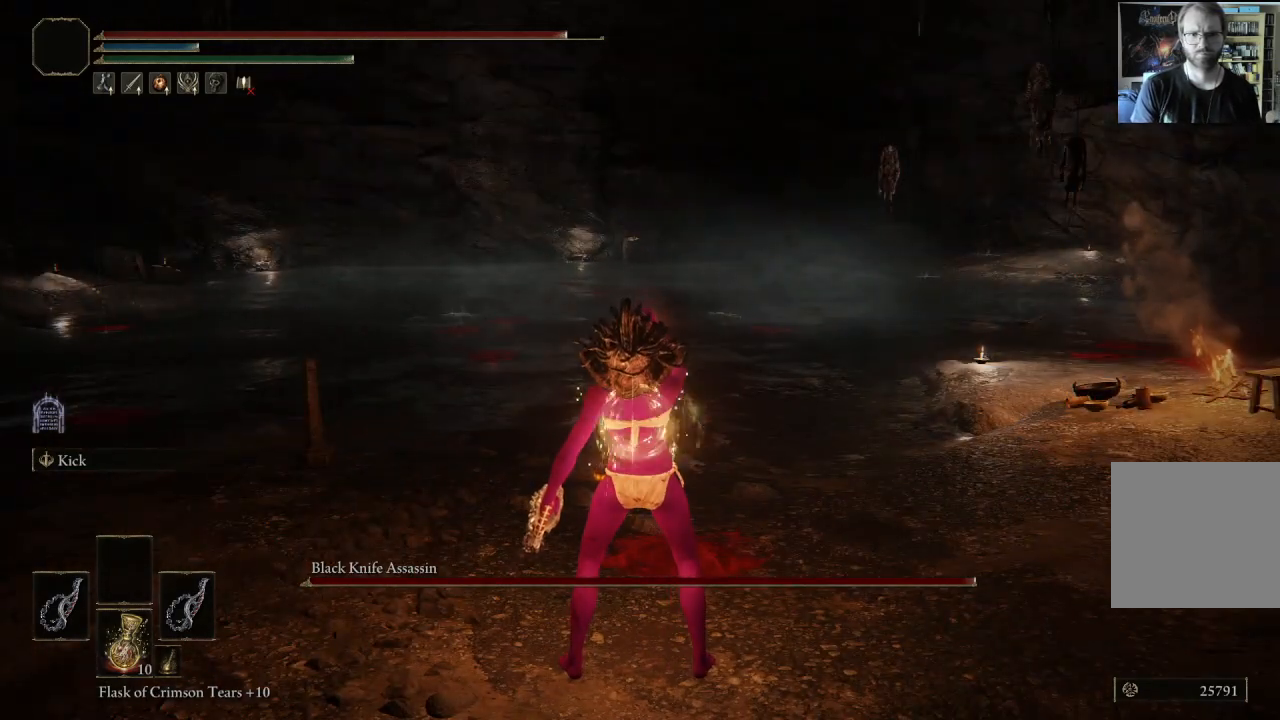
{"buttons": [], "left_stick": "center", "right_stick": "down-right", "events": [[433, "right_stick", "down-right"]]}
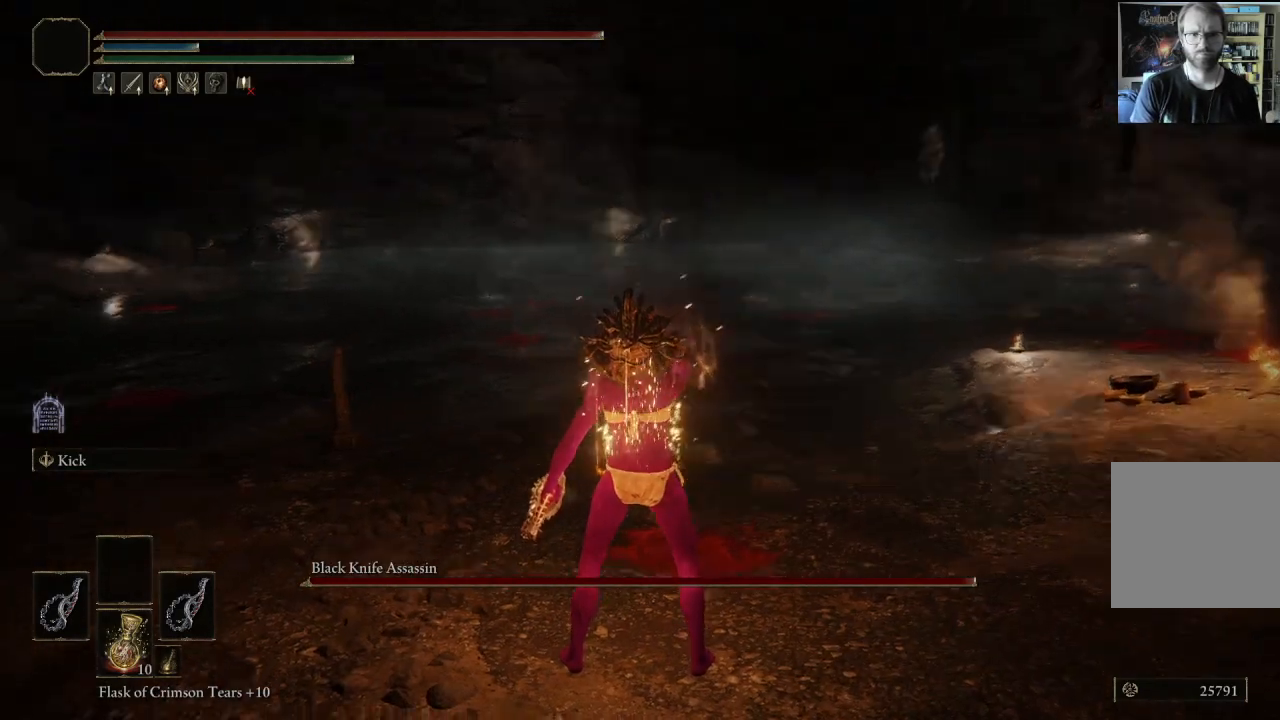
{"buttons": [], "left_stick": "down", "right_stick": "center", "events": [[100, "right_stick", "center"], [117, "left_stick", "down"]]}
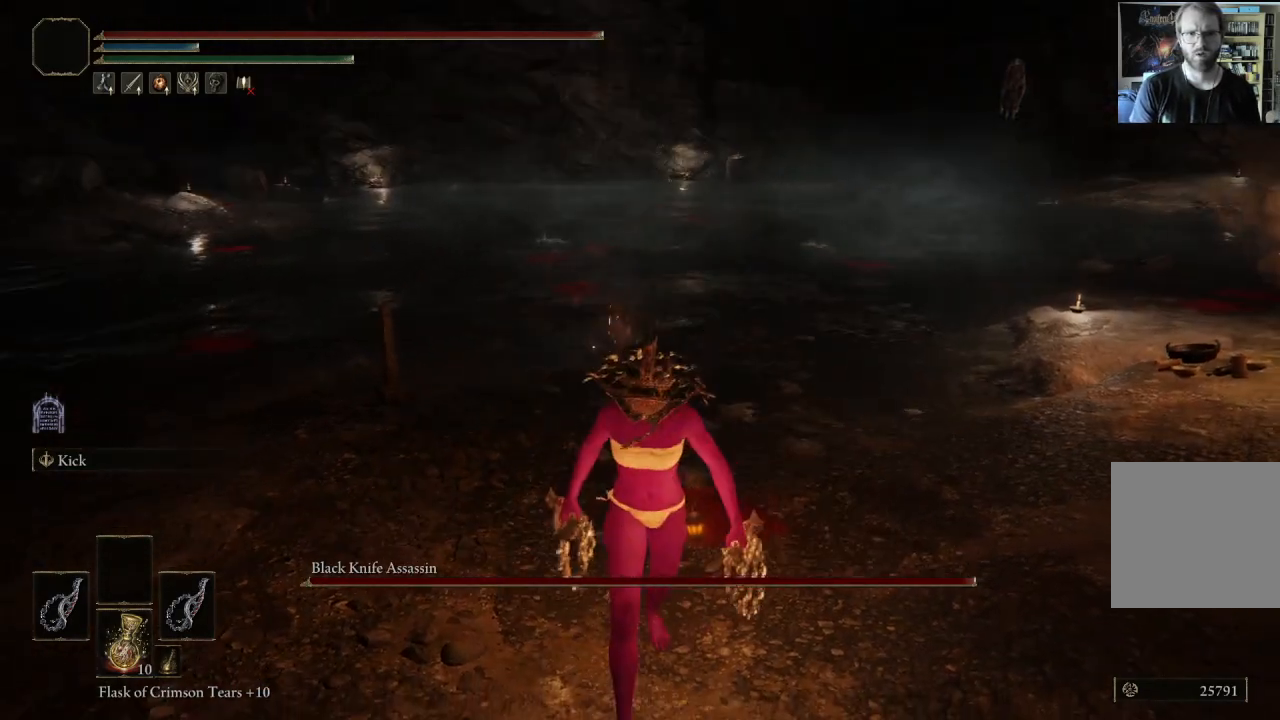
{"buttons": [], "left_stick": "down-right", "right_stick": "center", "events": [[150, "right_stick", "down-right"], [333, "right_stick", "center"], [367, "left_stick", "down-right"]]}
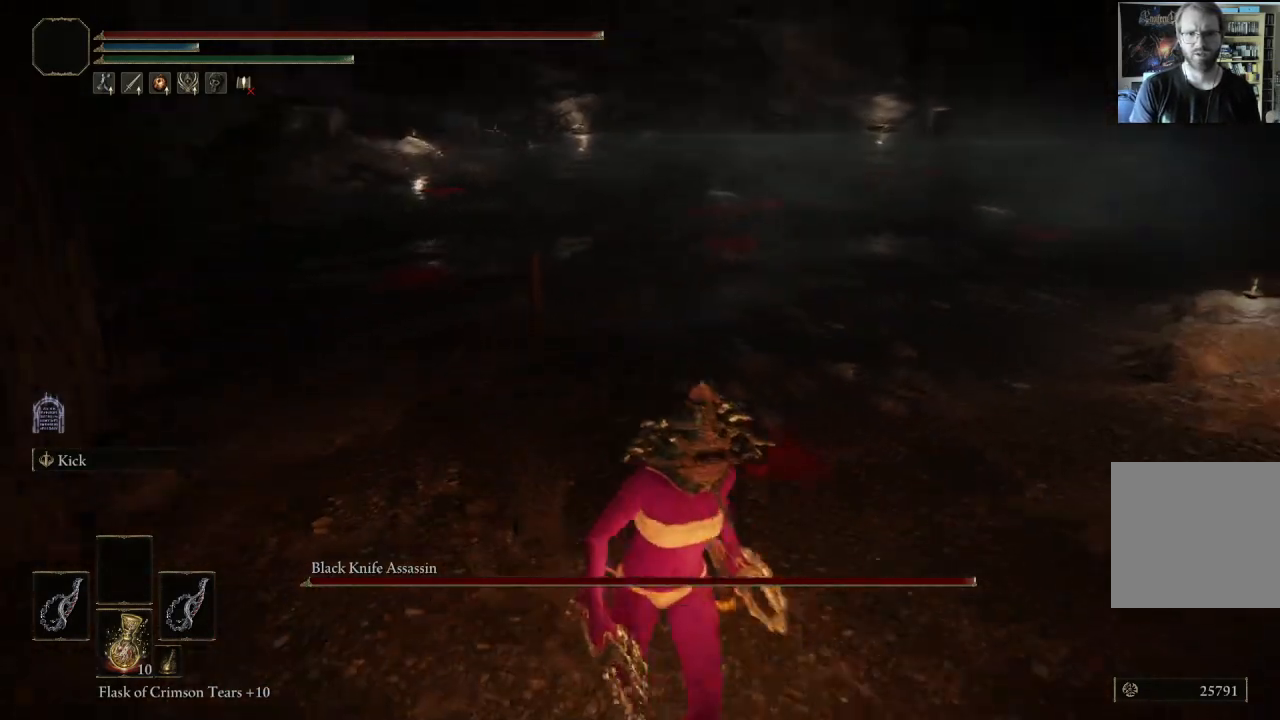
{"buttons": [], "left_stick": "right", "right_stick": "center", "events": [[367, "left_stick", "right"]]}
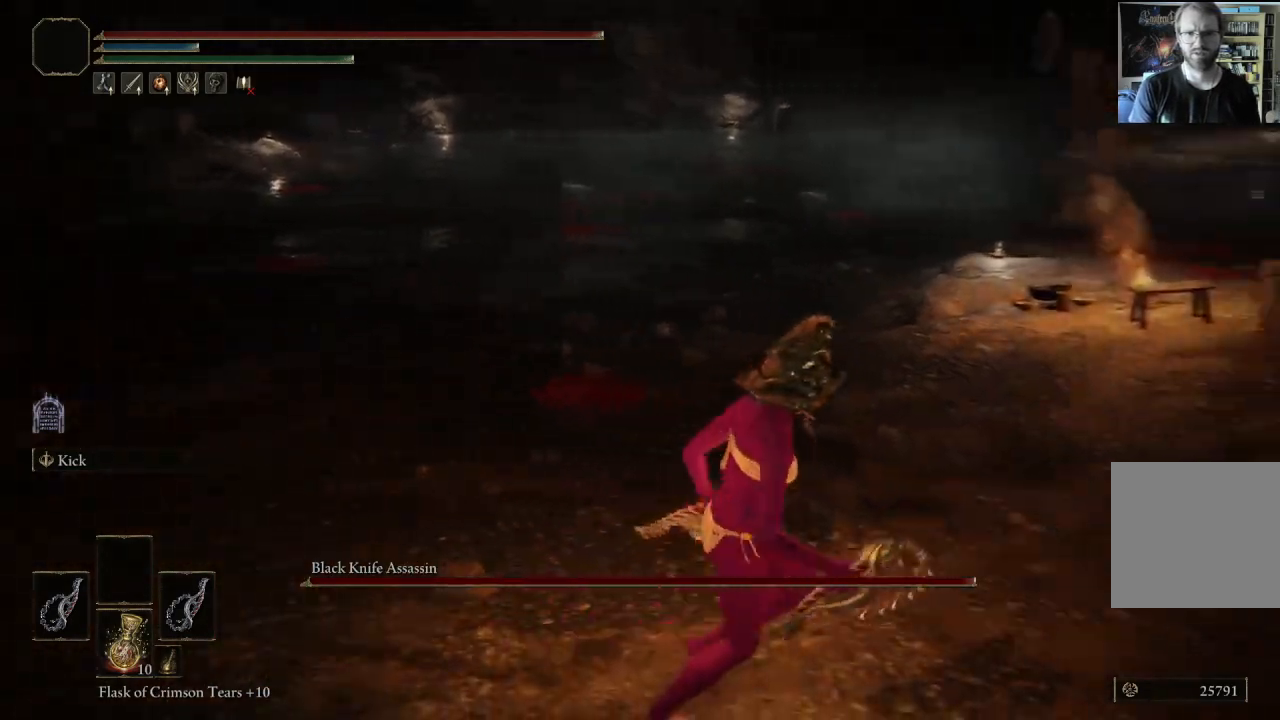
{"buttons": ["B"], "left_stick": "down-left", "right_stick": "center", "events": [[33, "left_stick", "up-right"], [150, "left_stick", "up"], [217, "B", "down"], [250, "left_stick", "up-left"], [417, "left_stick", "down-left"]]}
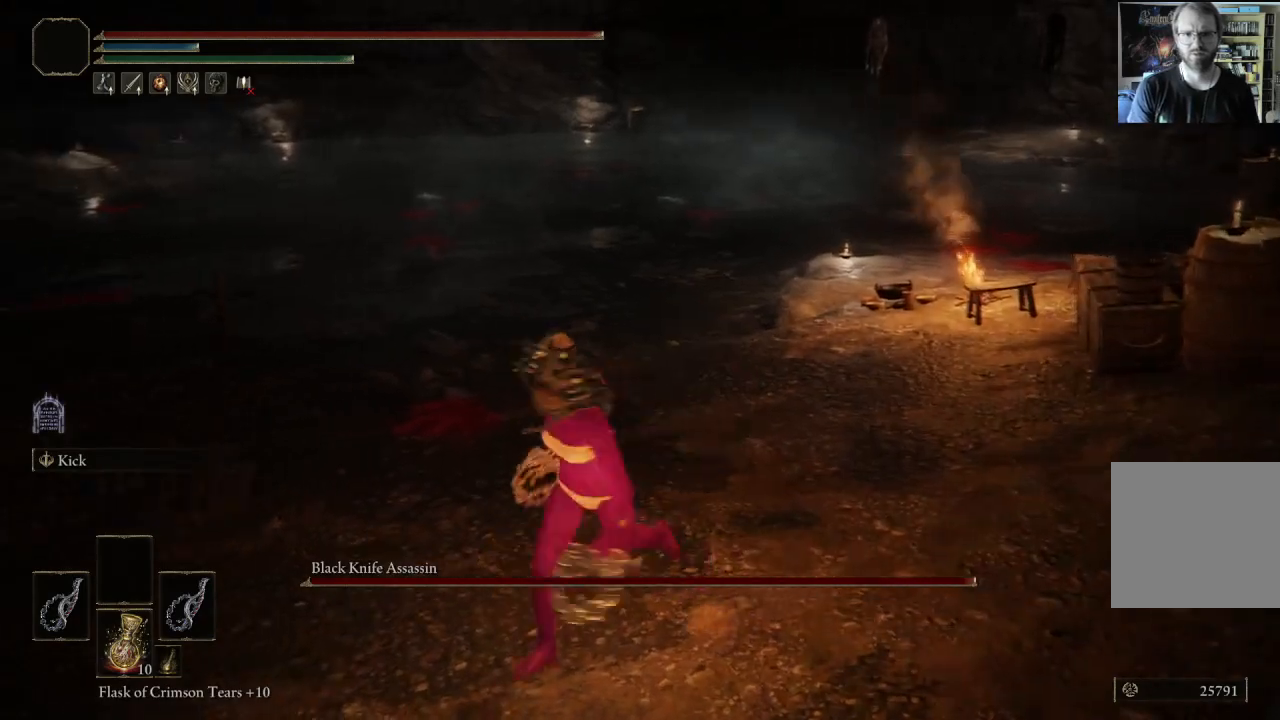
{"buttons": ["B"], "left_stick": "up", "right_stick": "center", "events": [[50, "left_stick", "down-right"], [133, "left_stick", "up-right"], [233, "left_stick", "up"]]}
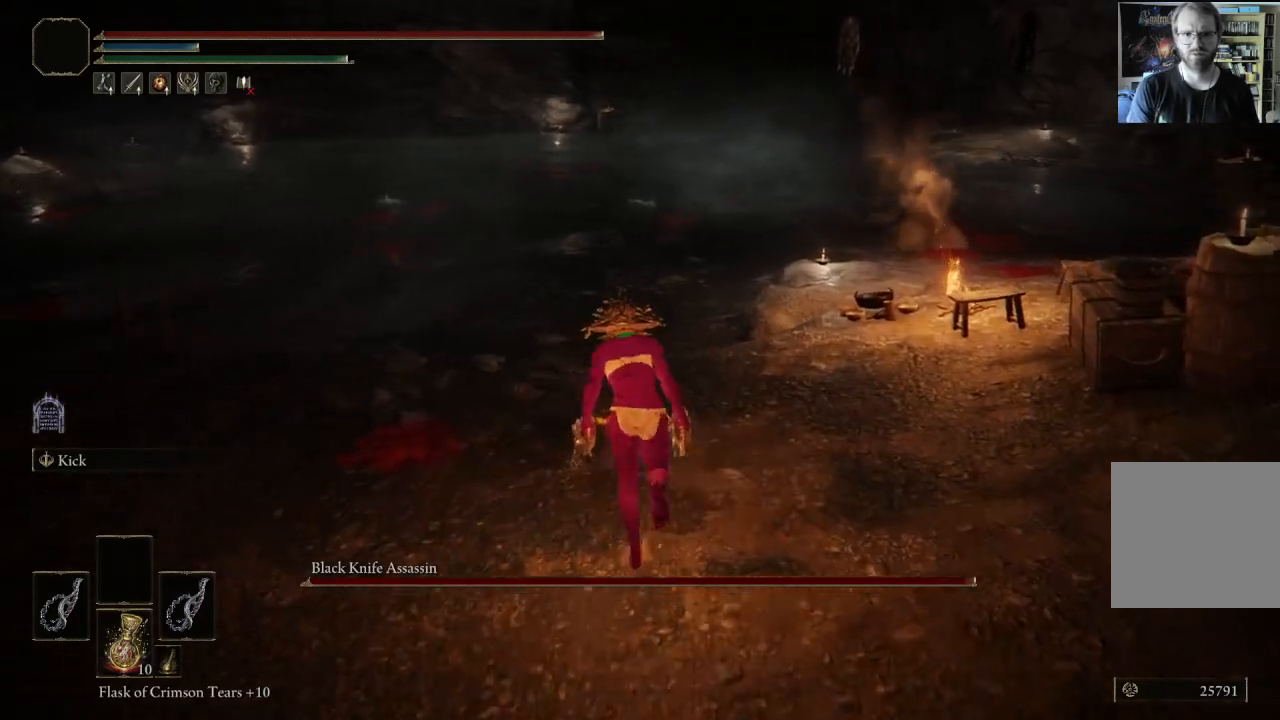
{"buttons": [], "left_stick": "up", "right_stick": "center", "events": [[200, "L1", "down"], [383, "L1", "up"], [500, "B", "up"]]}
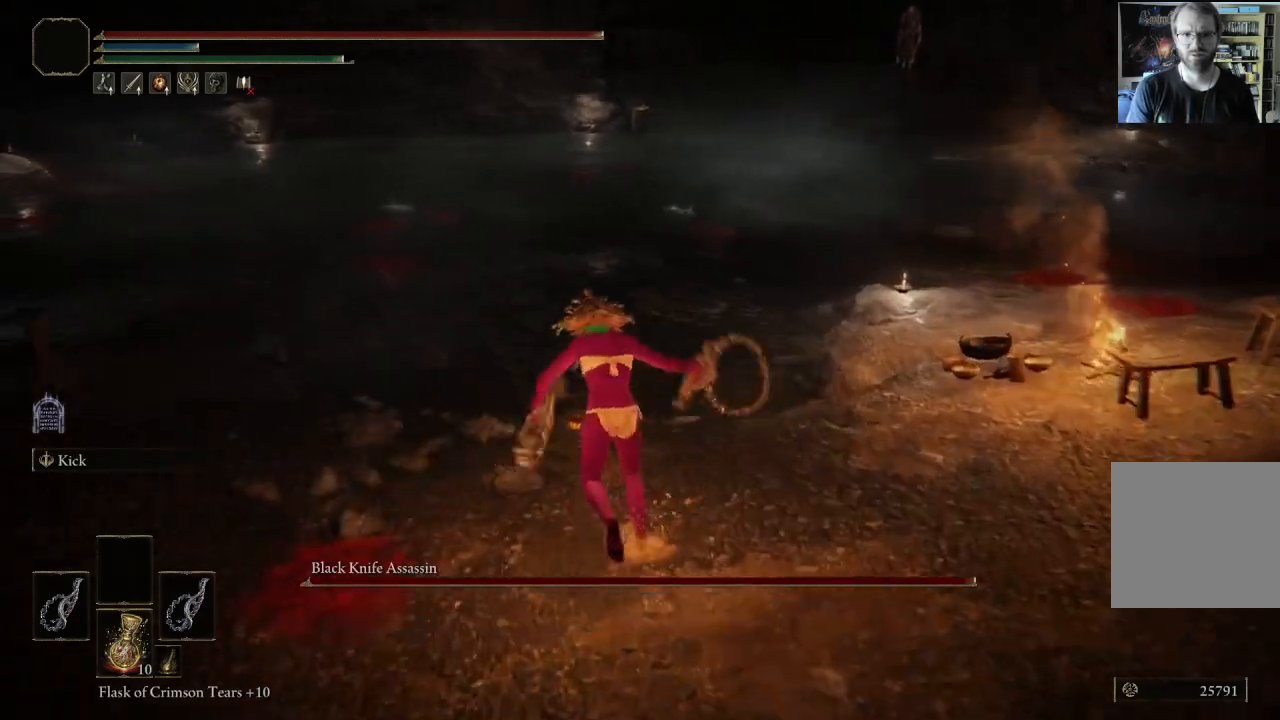
{"buttons": [], "left_stick": "up", "right_stick": "center", "events": []}
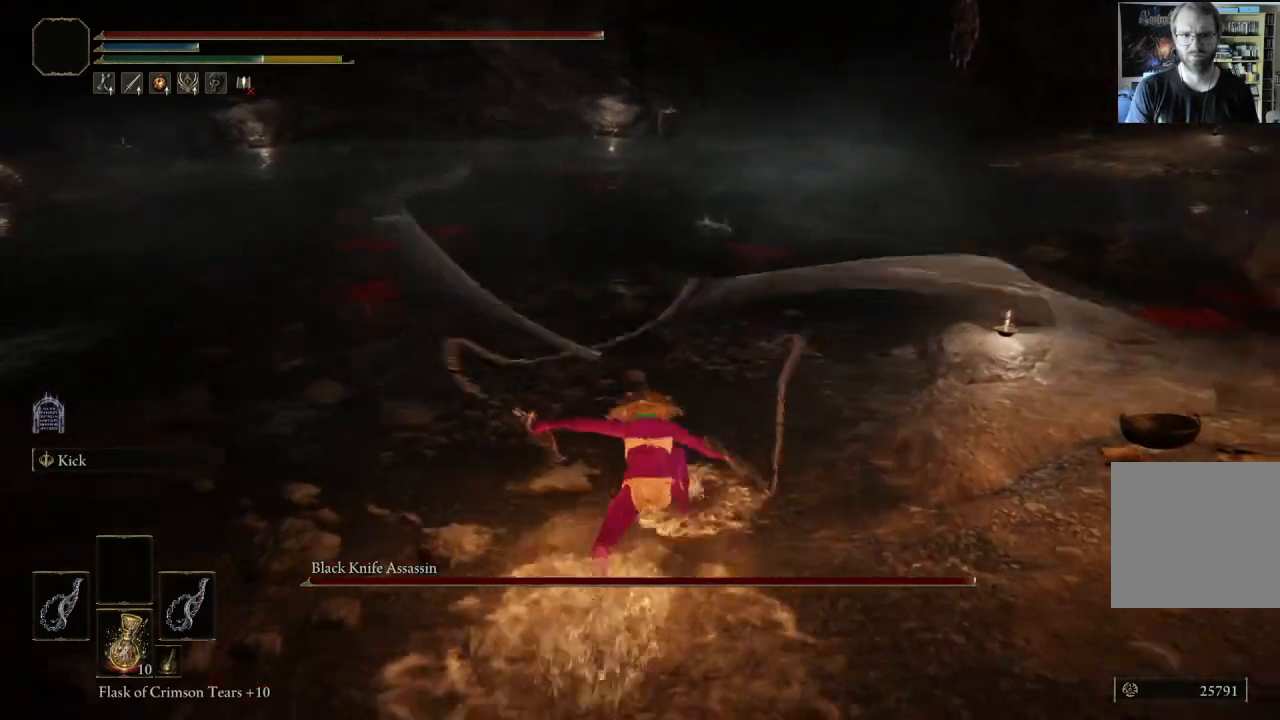
{"buttons": [], "left_stick": "down", "right_stick": "center", "events": [[233, "left_stick", "up-left"], [400, "left_stick", "down-left"], [467, "left_stick", "down"]]}
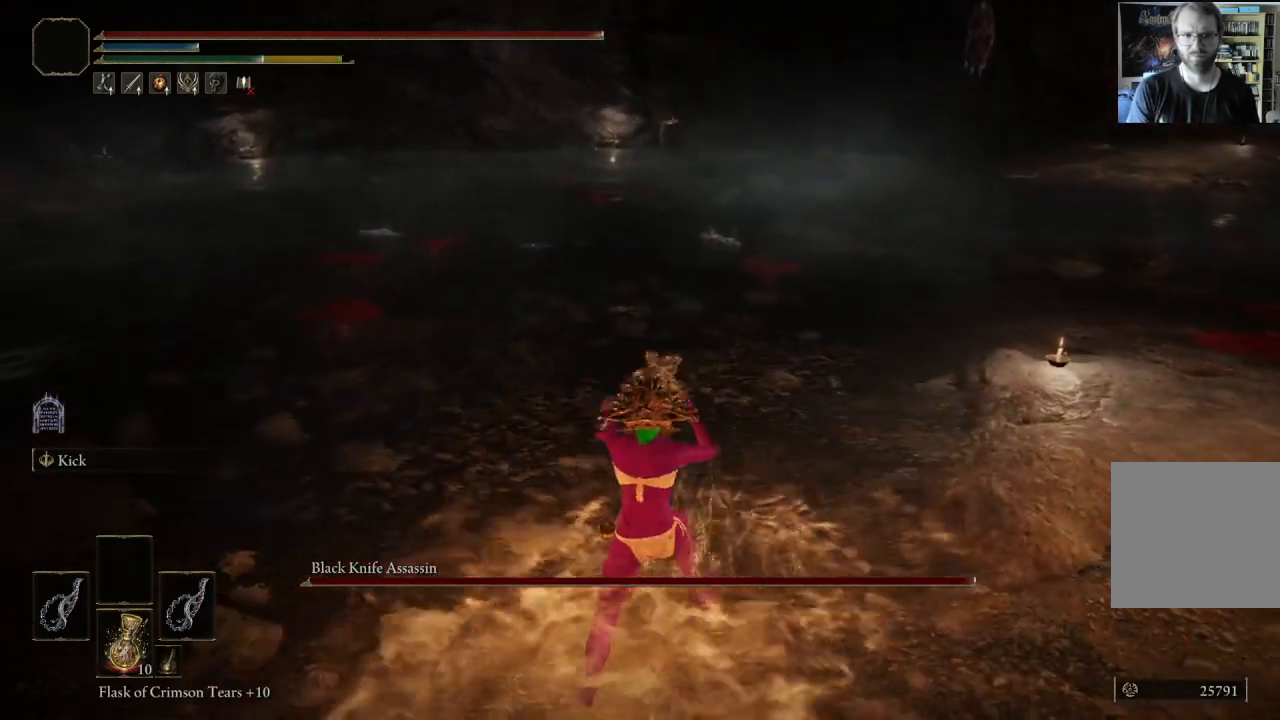
{"buttons": [], "left_stick": "down", "right_stick": "right", "events": [[17, "B", "down"], [150, "B", "up"], [500, "right_stick", "right"]]}
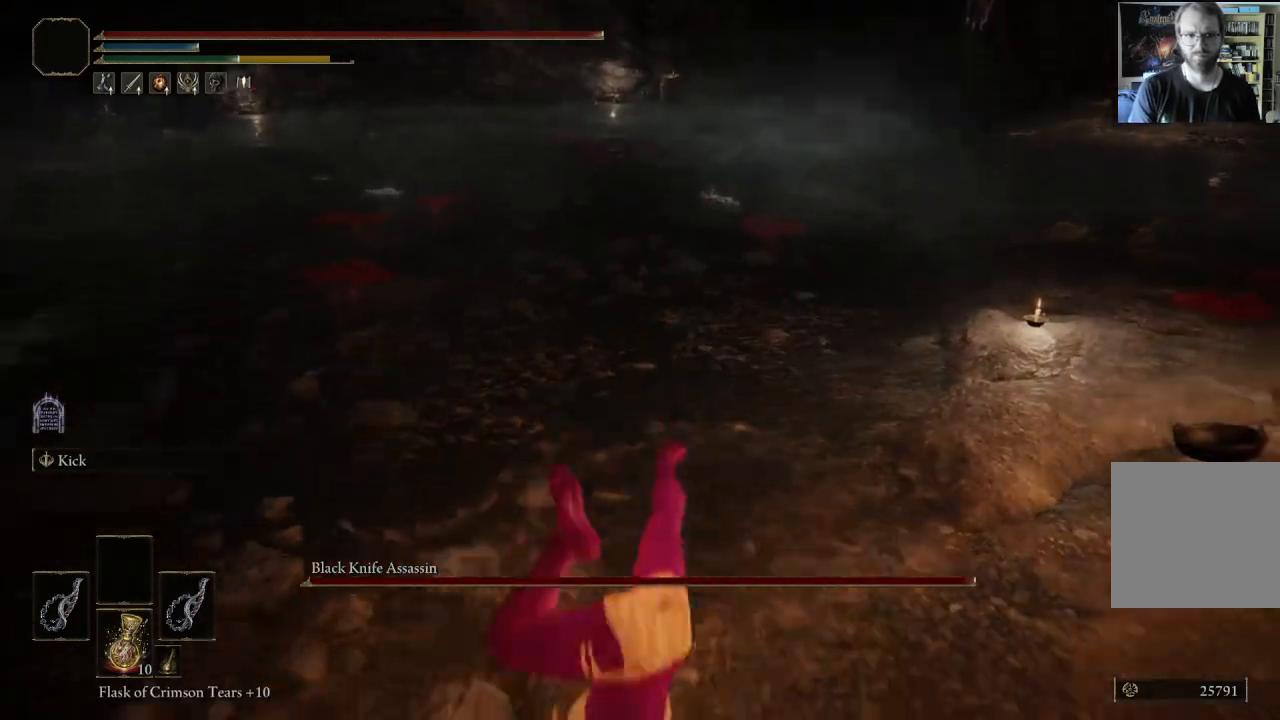
{"buttons": ["B"], "left_stick": "down-right", "right_stick": "center", "events": [[117, "left_stick", "down-right"], [183, "right_stick", "center"], [450, "B", "down"]]}
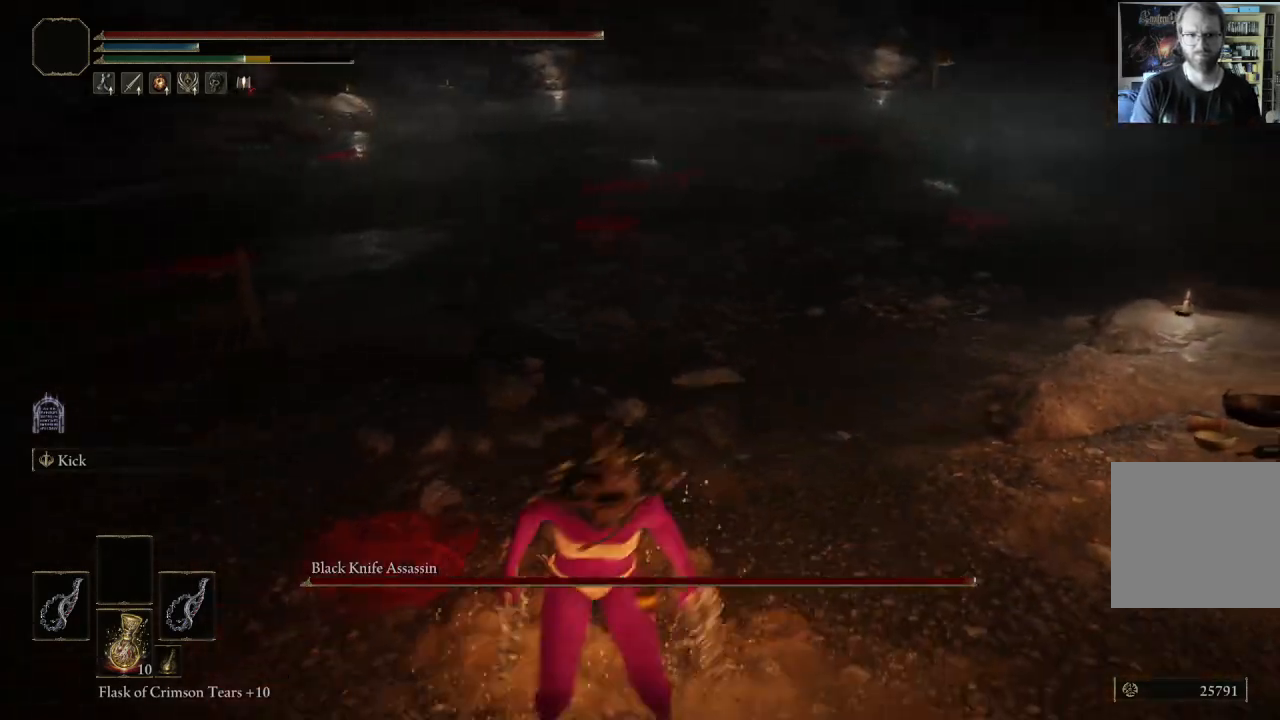
{"buttons": ["B"], "left_stick": "up", "right_stick": "center", "events": [[133, "left_stick", "right"], [233, "left_stick", "up-right"], [333, "left_stick", "up"]]}
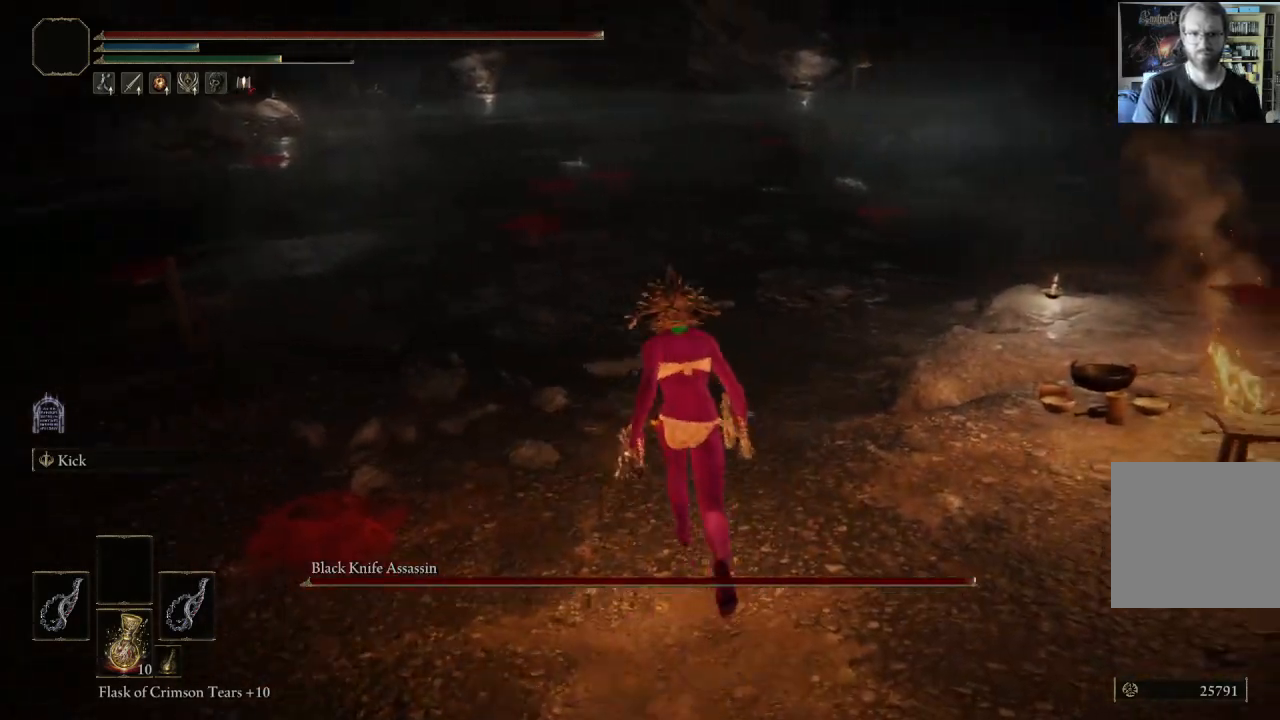
{"buttons": ["B"], "left_stick": "up", "right_stick": "center", "events": []}
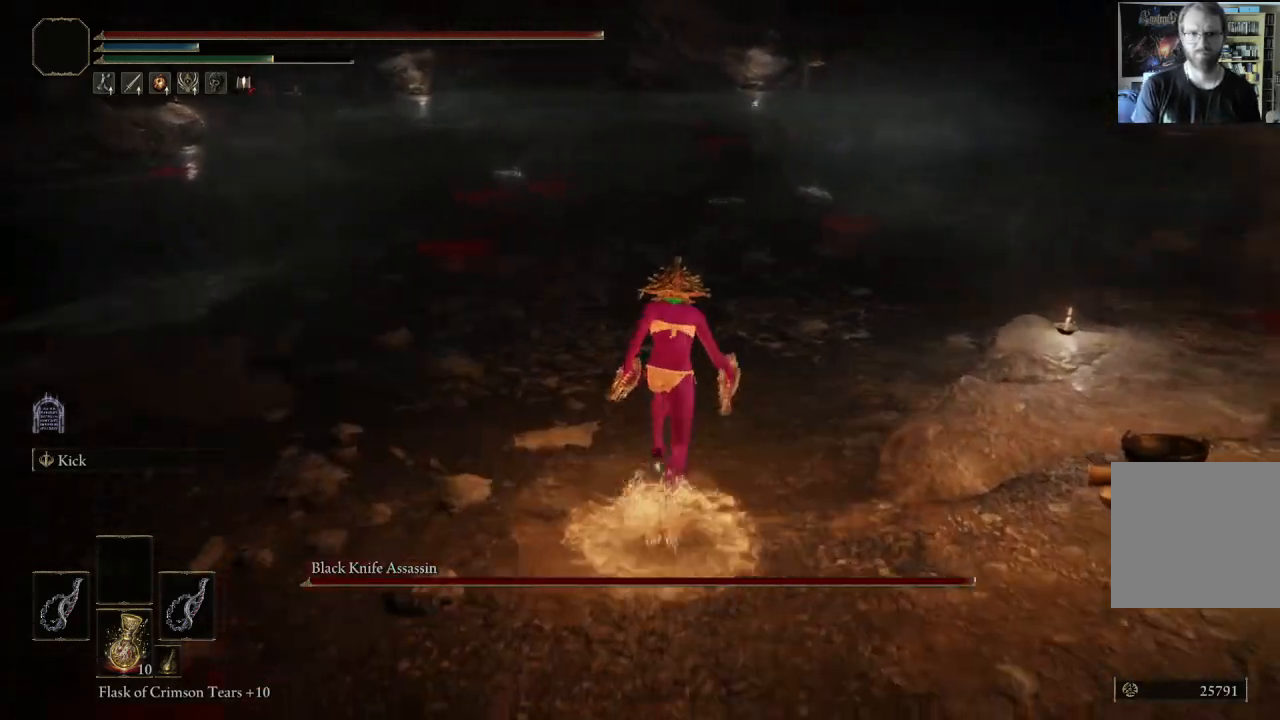
{"buttons": ["B"], "left_stick": "up", "right_stick": "center", "events": []}
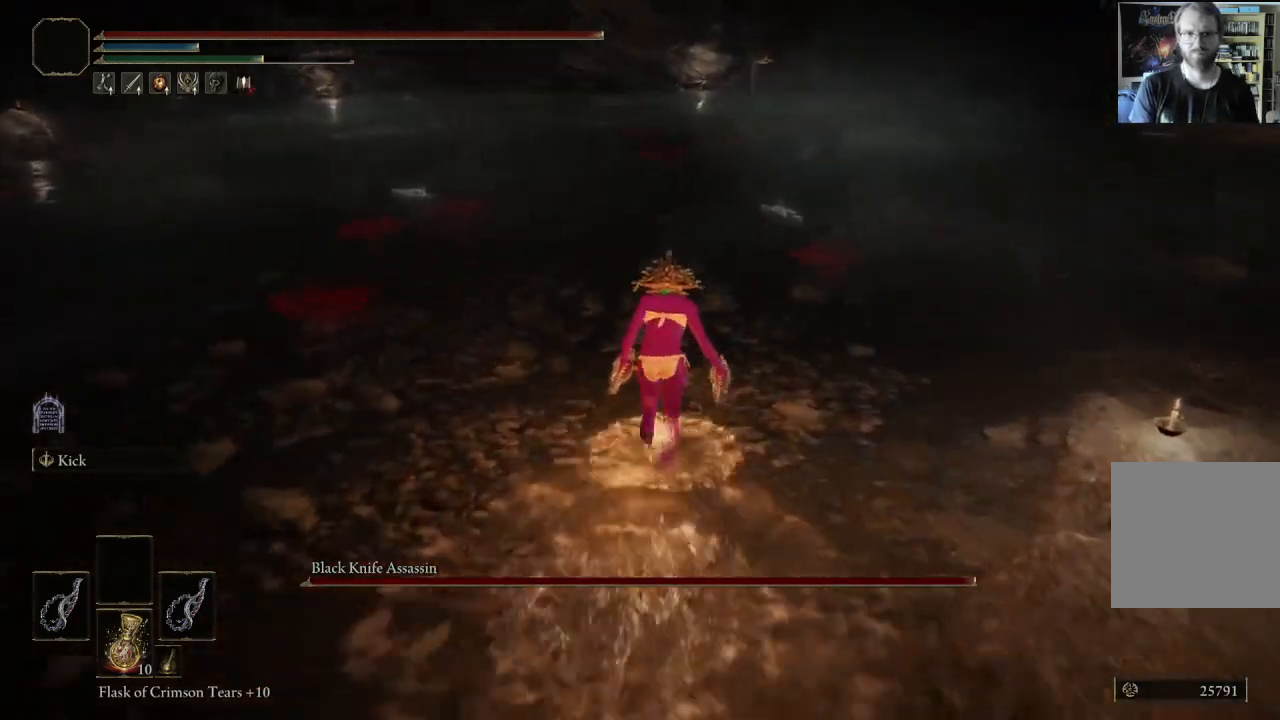
{"buttons": [], "left_stick": "up", "right_stick": "left", "events": [[150, "B", "up"], [150, "L1", "down"], [367, "L1", "up"], [400, "right_stick", "left"]]}
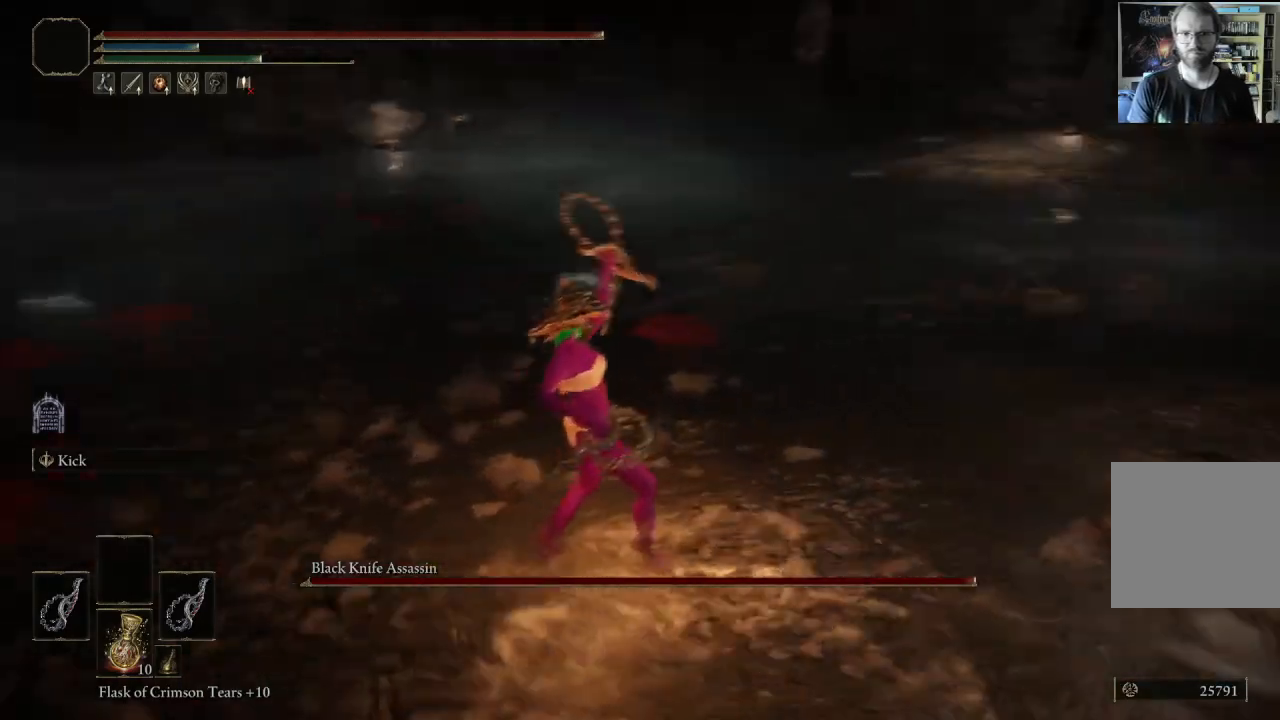
{"buttons": [], "left_stick": "up-left", "right_stick": "center", "events": [[150, "left_stick", "up-left"], [250, "right_stick", "center"]]}
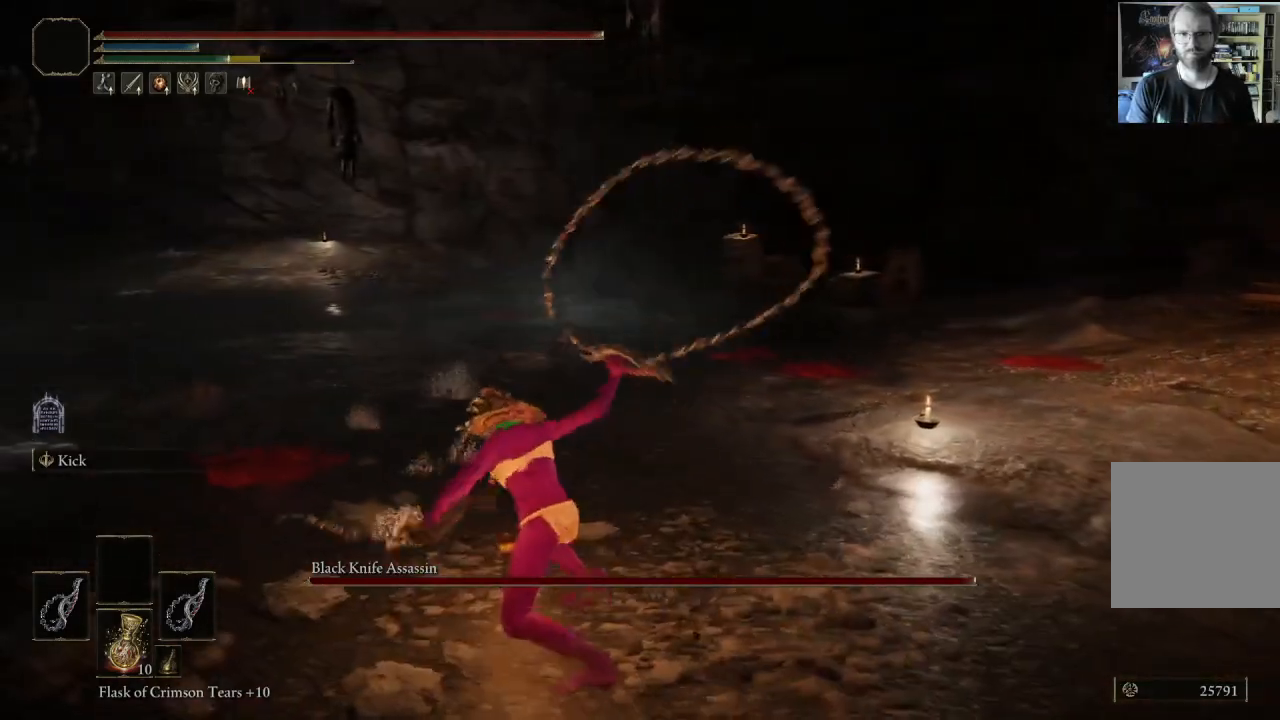
{"buttons": [], "left_stick": "down-right", "right_stick": "center", "events": [[150, "right_stick", "left"], [300, "left_stick", "down-left"], [333, "right_stick", "center"], [383, "left_stick", "down"], [483, "left_stick", "down-right"]]}